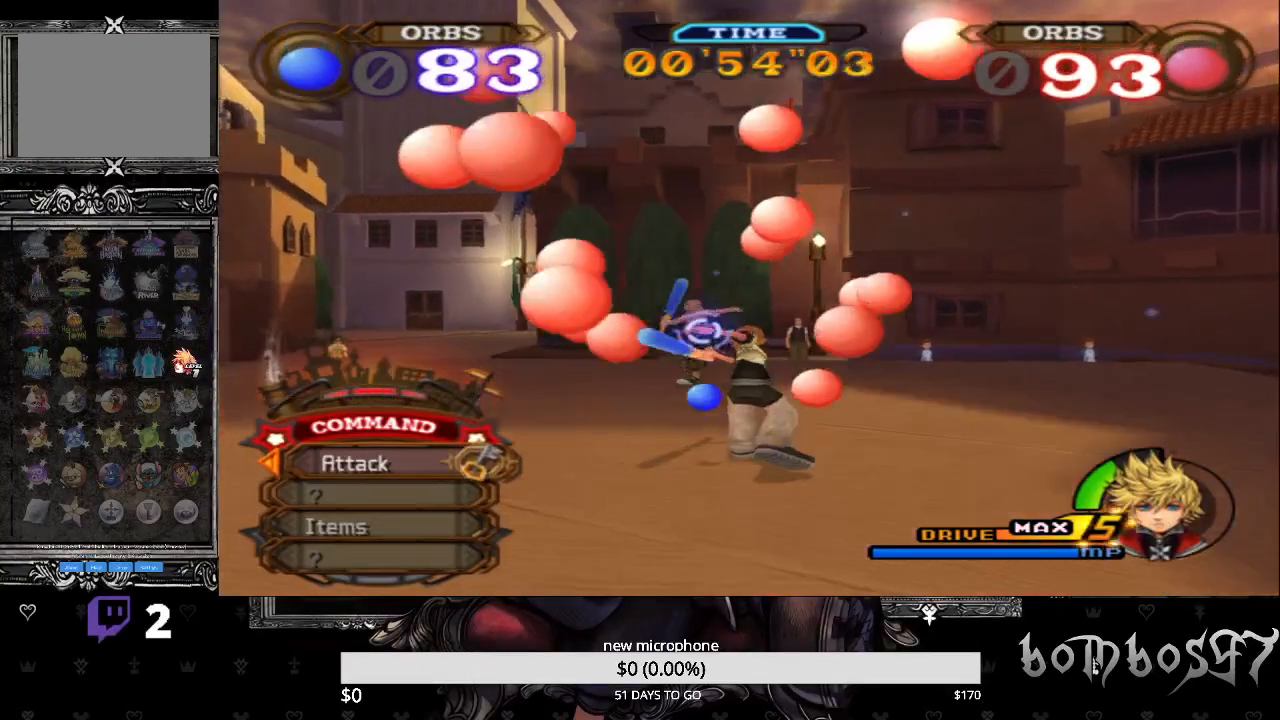
Gameplay with a controller (PlayStation layout); each line is a JSON object with the inputs held at the frame after it. "events" lists button and stick changes between this image and that frame as [ms after this image, input, new state], when the widget could be followed in between. Not read: left_stick.
{"buttons": [], "right_stick": "center", "events": [[300, "right_stick", "center"]]}
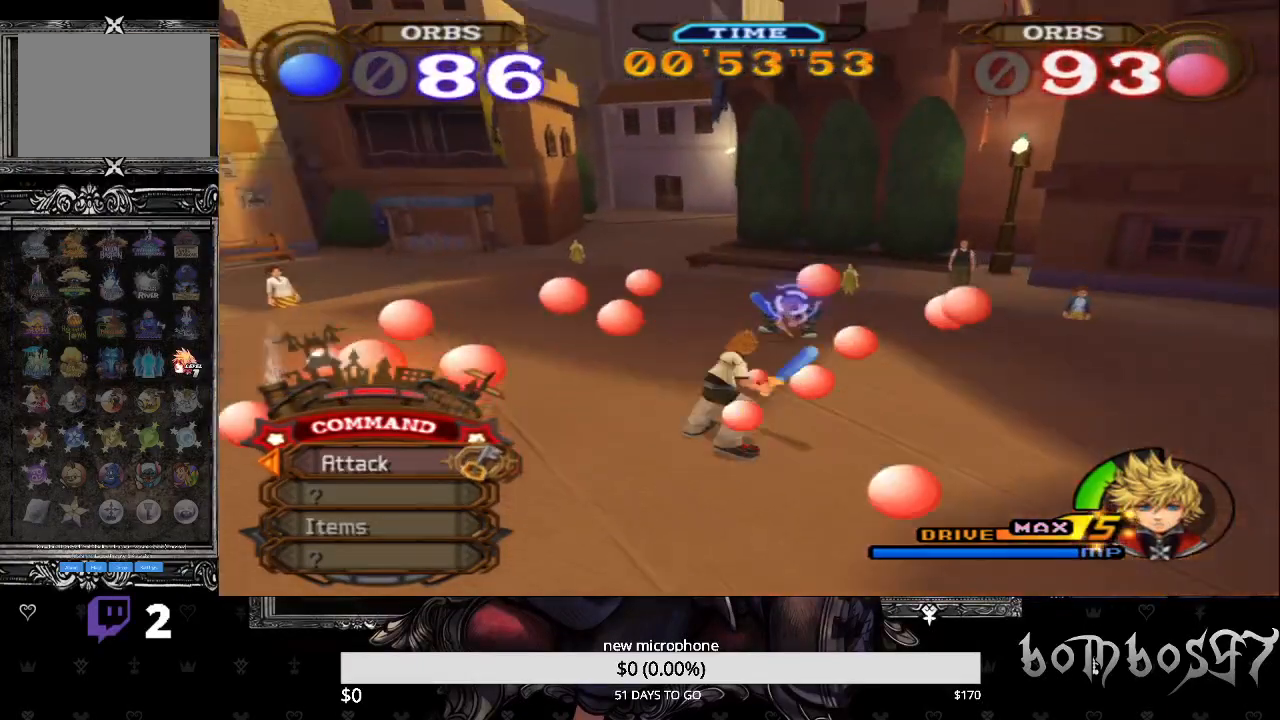
{"buttons": ["CROSS", "R1"], "right_stick": "center", "events": [[433, "CROSS", "down"], [433, "R1", "down"]]}
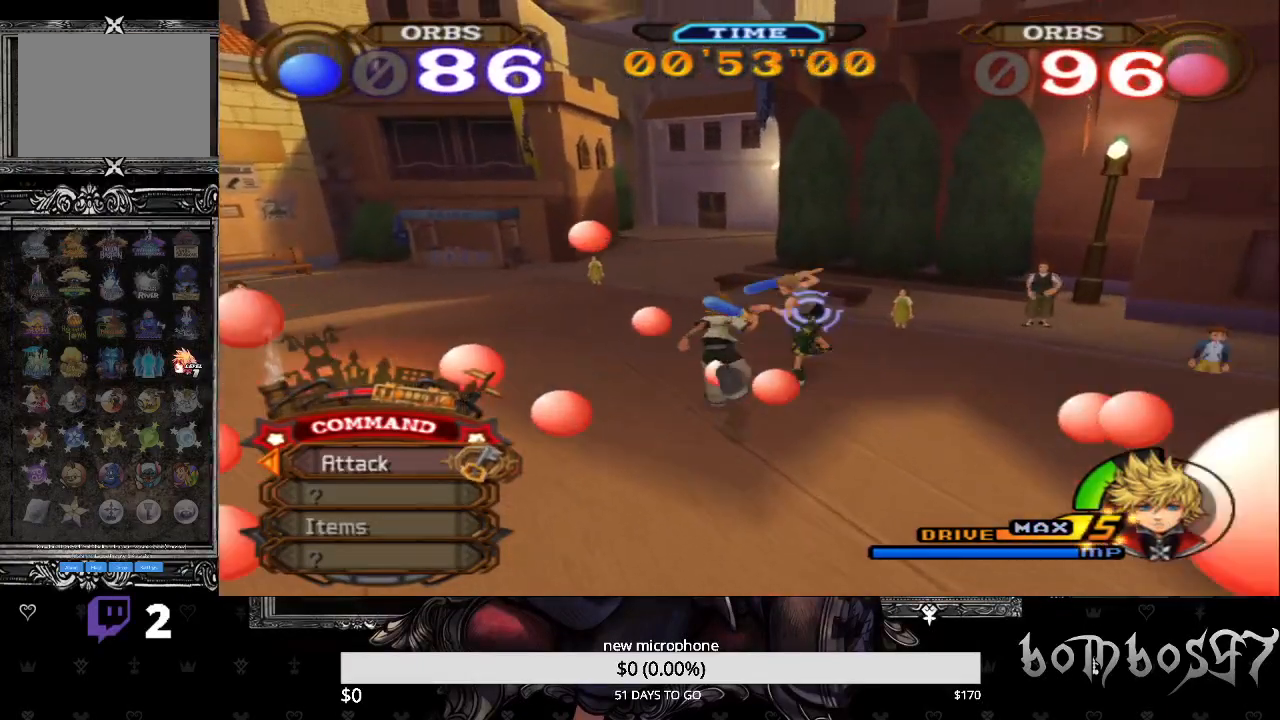
{"buttons": ["CROSS"], "right_stick": "center", "events": [[67, "CROSS", "up"], [67, "R1", "up"], [133, "CROSS", "down"], [233, "CROSS", "up"], [300, "CROSS", "down"], [400, "CROSS", "up"], [433, "CROSS", "down"]]}
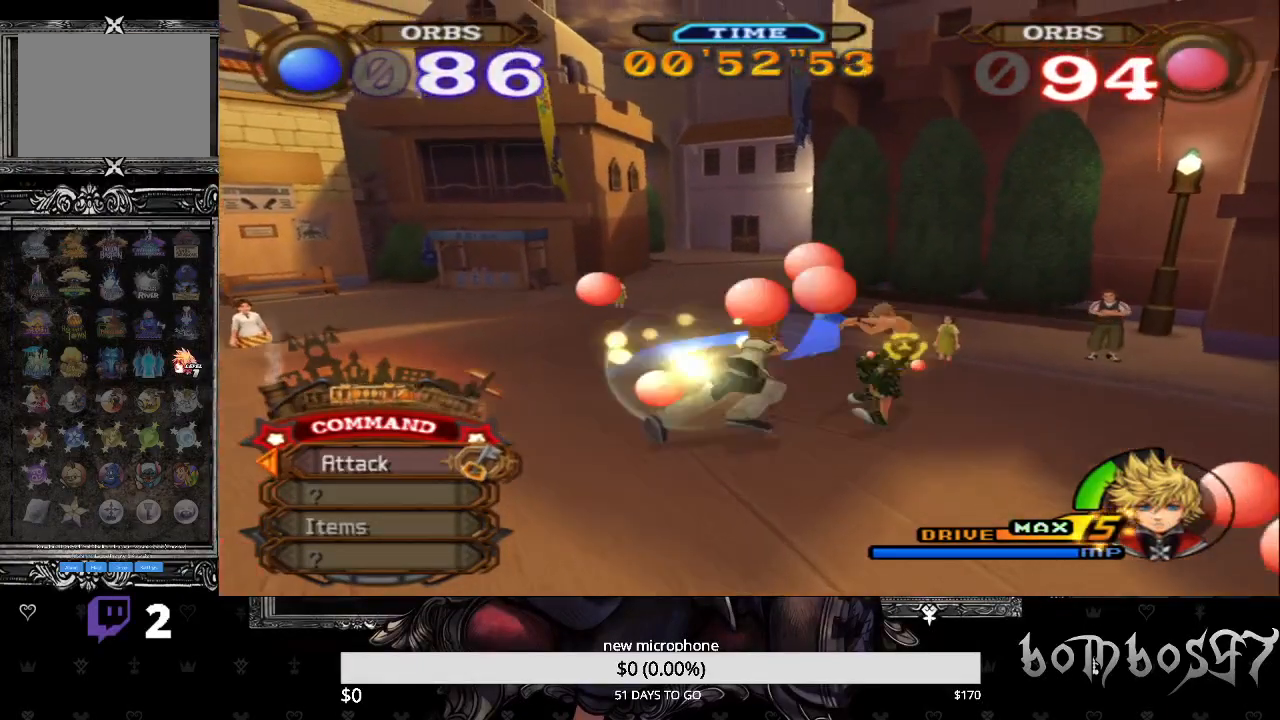
{"buttons": [], "right_stick": "center"}
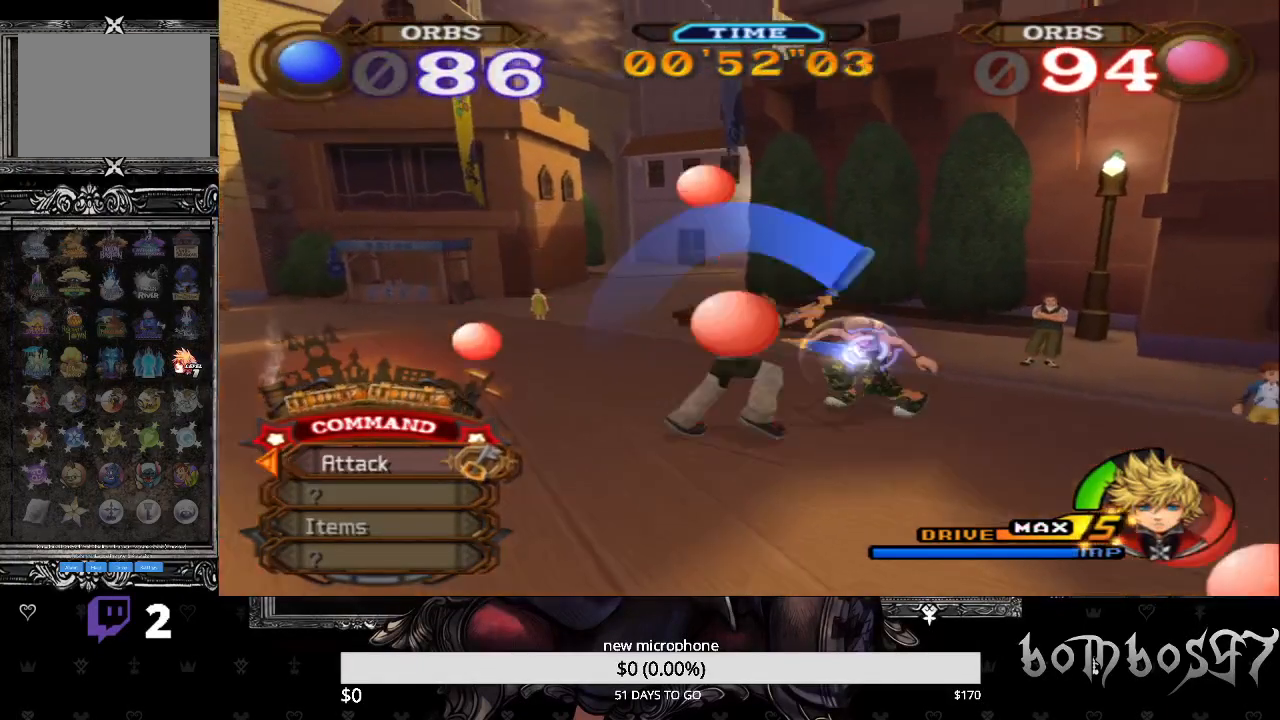
{"buttons": [], "right_stick": "down-right", "events": [[67, "CROSS", "down"], [167, "CROSS", "up"], [233, "CROSS", "down"], [333, "CROSS", "up"], [400, "CROSS", "down"], [433, "right_stick", "down-right"], [500, "CROSS", "up"]]}
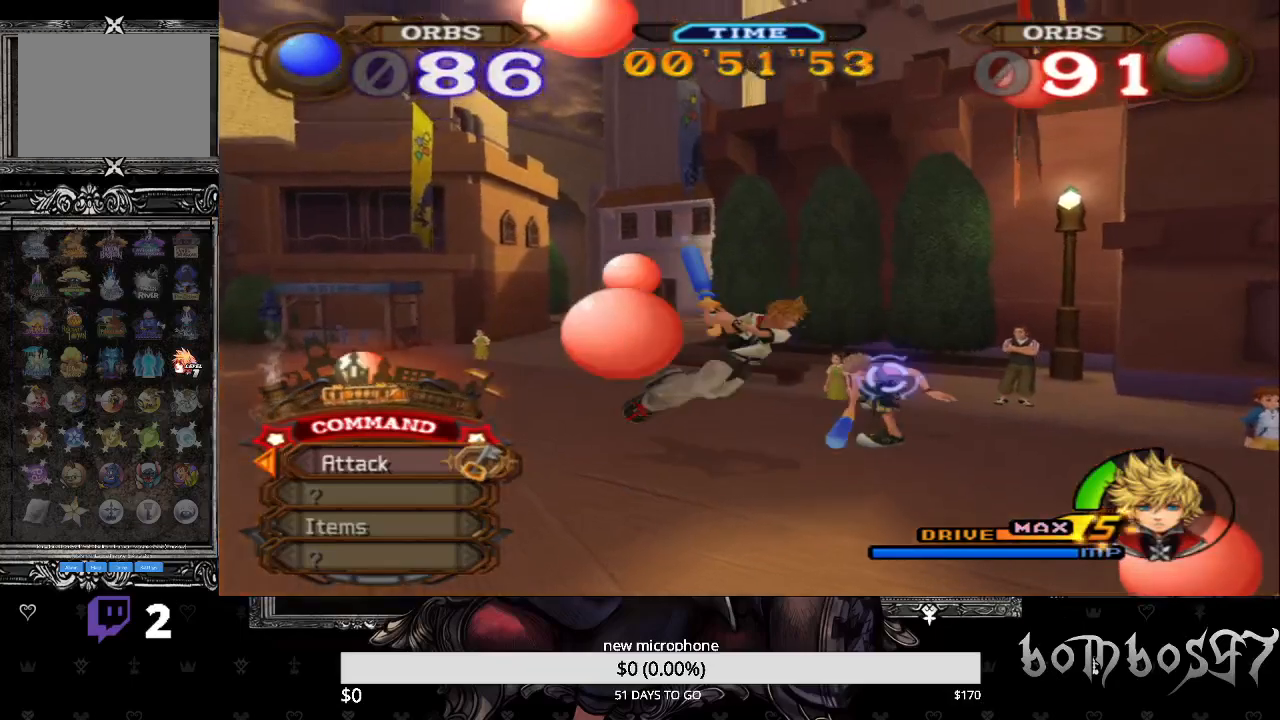
{"buttons": ["CROSS"], "right_stick": "center", "events": [[67, "CROSS", "down"], [167, "right_stick", "center"], [200, "CROSS", "up"], [233, "CROSS", "down"], [367, "CROSS", "up"], [400, "CROSS", "down"]]}
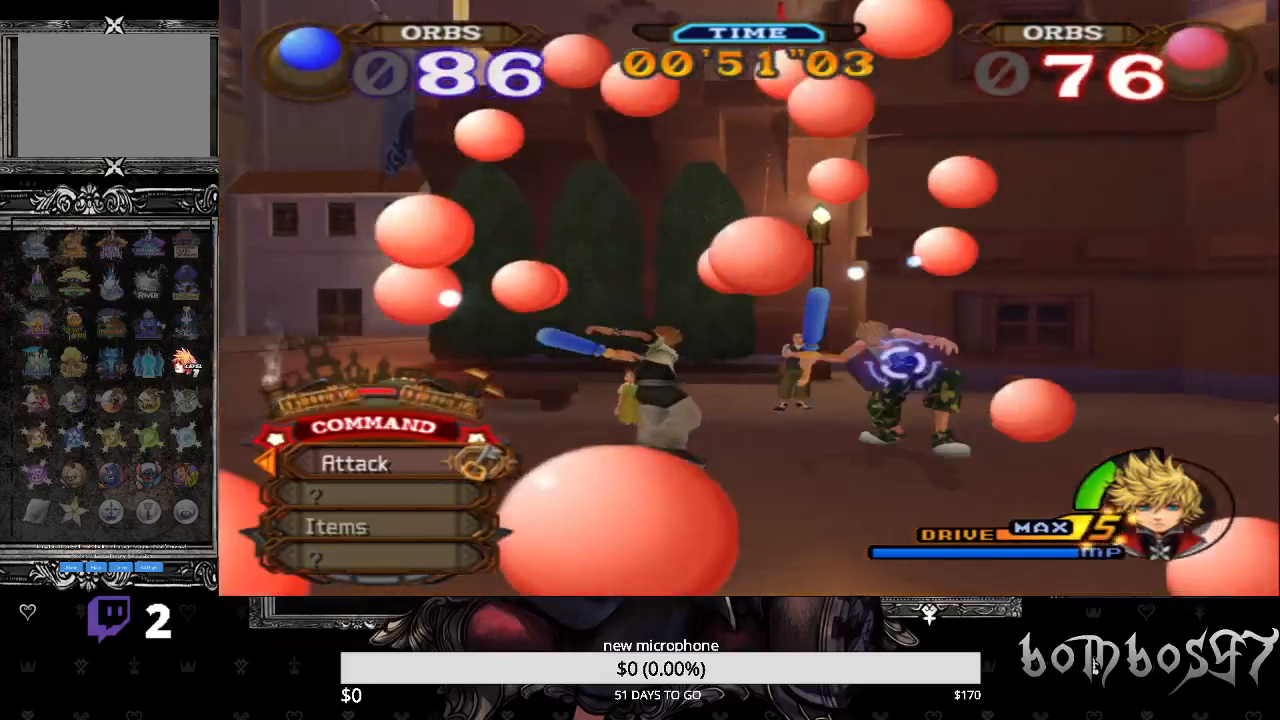
{"buttons": ["CROSS"], "right_stick": "center", "events": [[33, "CROSS", "up"], [400, "CROSS", "down"]]}
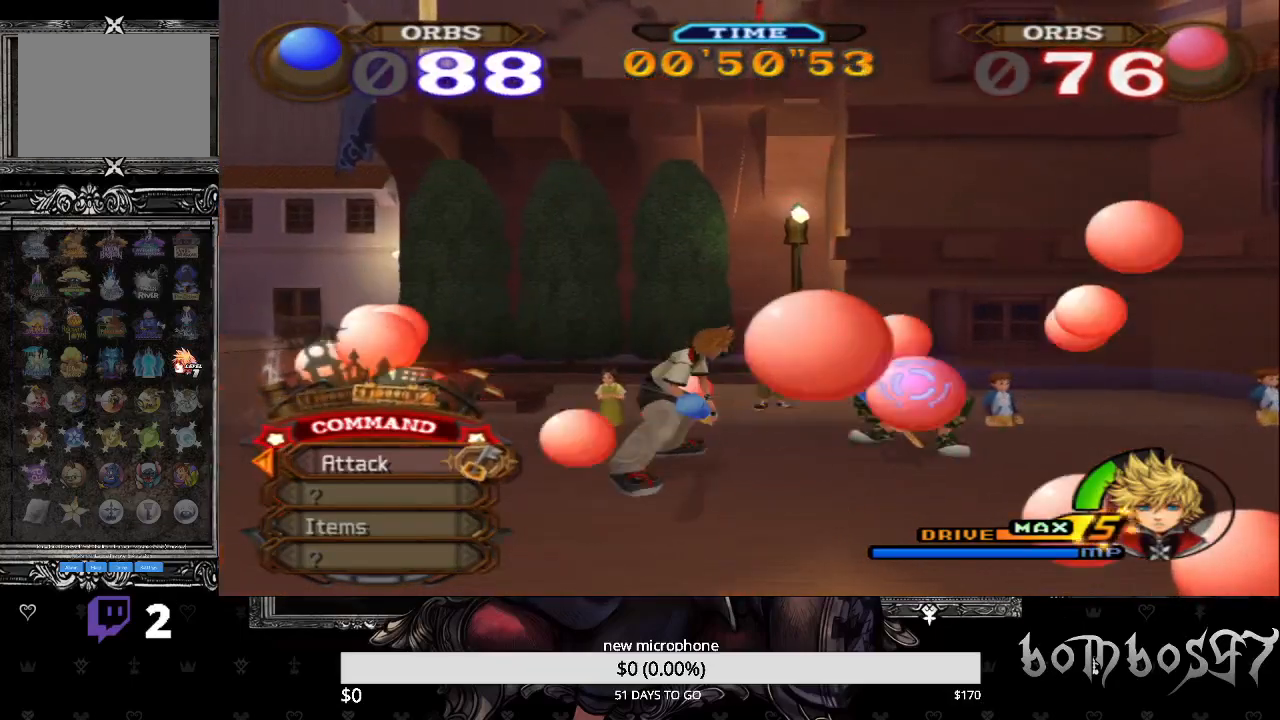
{"buttons": ["CROSS"], "right_stick": "center", "events": [[33, "CROSS", "up"], [67, "CROSS", "down"], [167, "CROSS", "up"], [233, "CROSS", "down"], [333, "CROSS", "up"], [400, "CROSS", "down"]]}
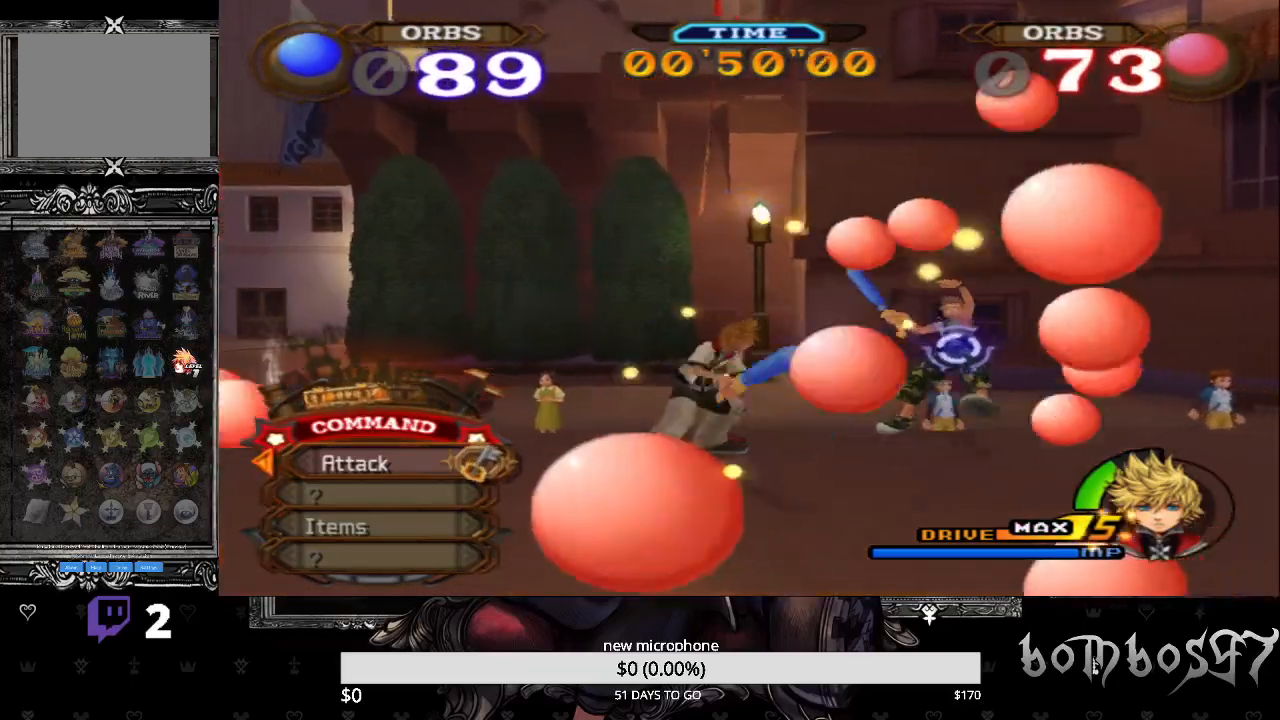
{"buttons": ["CROSS"], "right_stick": "down-right", "events": [[33, "CROSS", "up"], [67, "CROSS", "down"], [200, "CROSS", "up"], [233, "CROSS", "down"], [367, "CROSS", "up"], [400, "right_stick", "down-right"], [433, "CROSS", "down"]]}
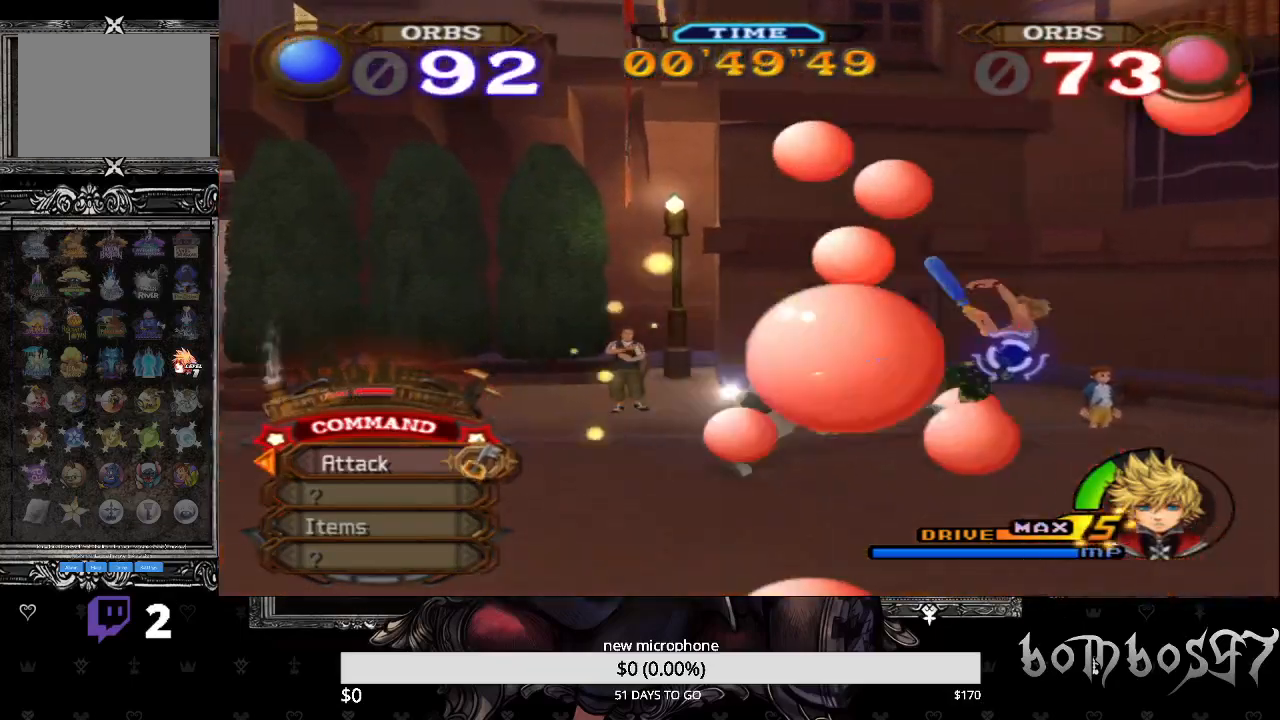
{"buttons": [], "right_stick": "down-right", "events": [[33, "CROSS", "up"], [33, "right_stick", "center"], [100, "right_stick", "down-right"], [133, "CROSS", "down"], [200, "CROSS", "up"], [233, "CROSS", "down"], [367, "CROSS", "up"], [400, "CROSS", "down"], [500, "CROSS", "up"]]}
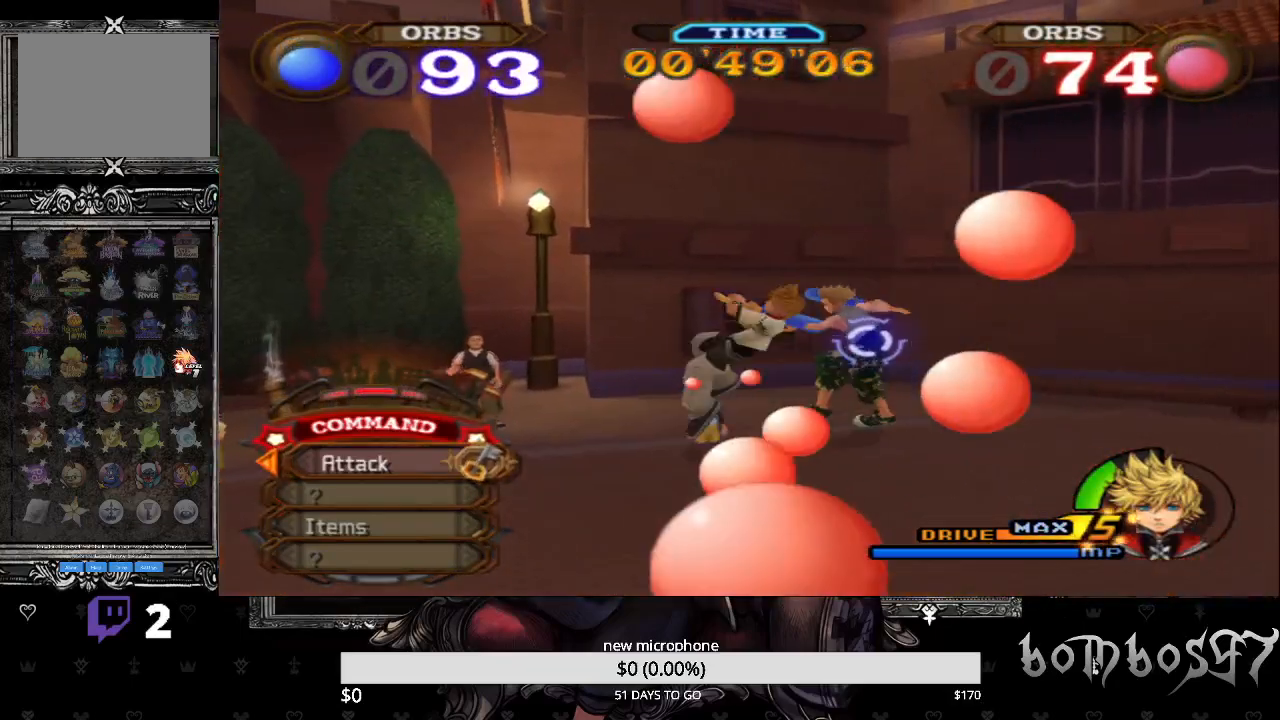
{"buttons": ["CROSS"], "right_stick": "center", "events": [[33, "right_stick", "center"], [67, "CROSS", "down"], [167, "CROSS", "up"], [233, "CROSS", "down"], [333, "CROSS", "up"], [400, "CROSS", "down"]]}
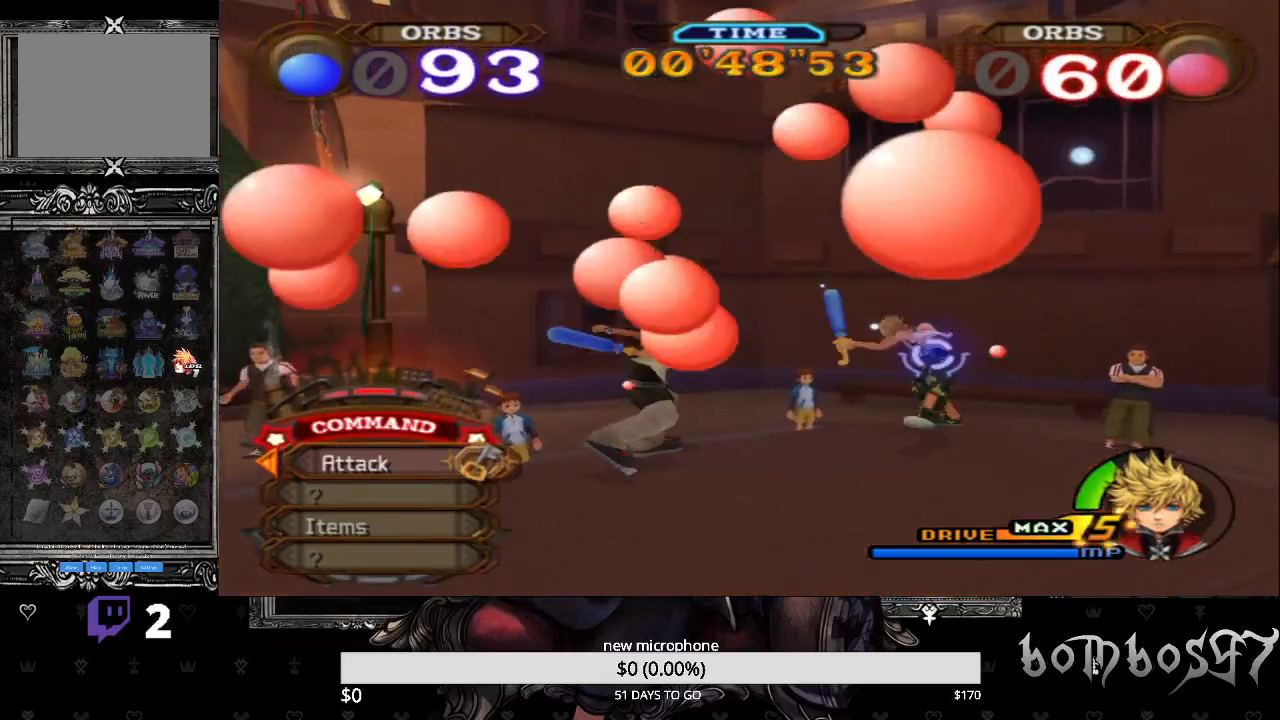
{"buttons": ["CROSS"], "right_stick": "center", "events": [[33, "CROSS", "up"], [67, "CROSS", "down"], [233, "CROSS", "up"], [267, "CROSS", "down"], [367, "CROSS", "up"], [433, "CROSS", "down"]]}
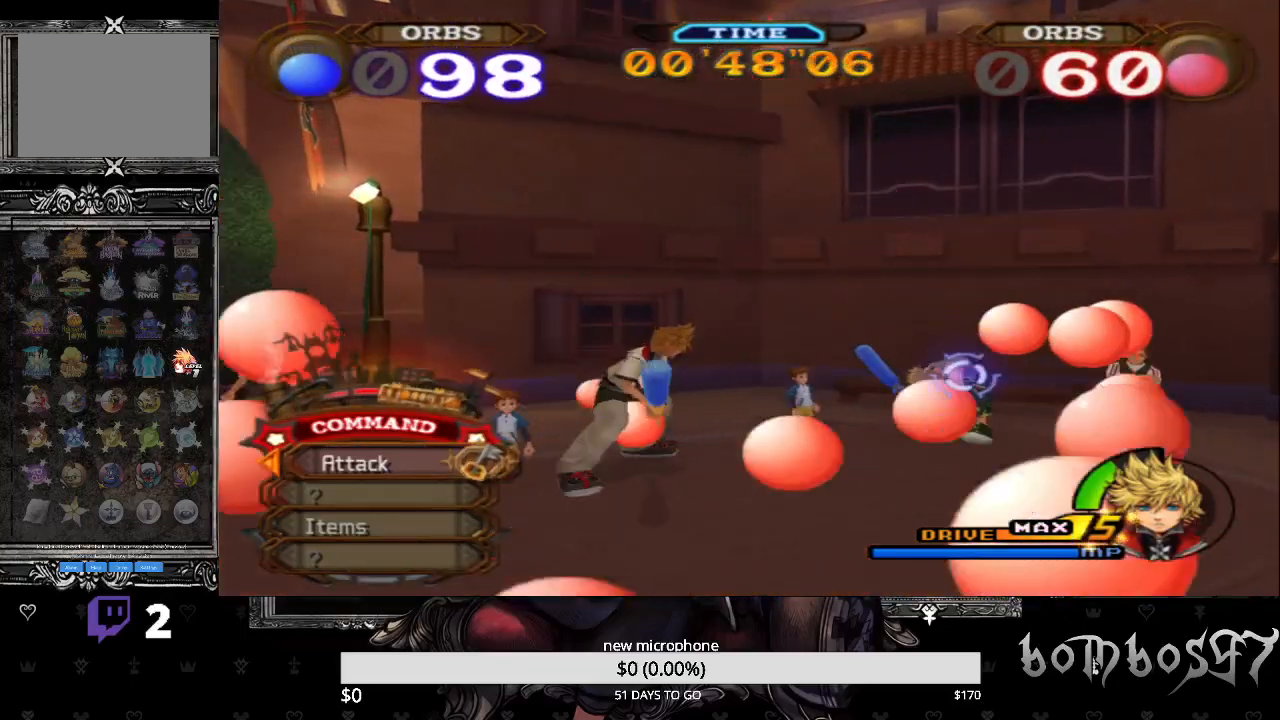
{"buttons": ["CROSS"], "right_stick": "center", "events": [[33, "CROSS", "up"], [100, "CROSS", "down"], [200, "CROSS", "up"], [267, "CROSS", "down"], [400, "CROSS", "up"], [433, "CROSS", "down"]]}
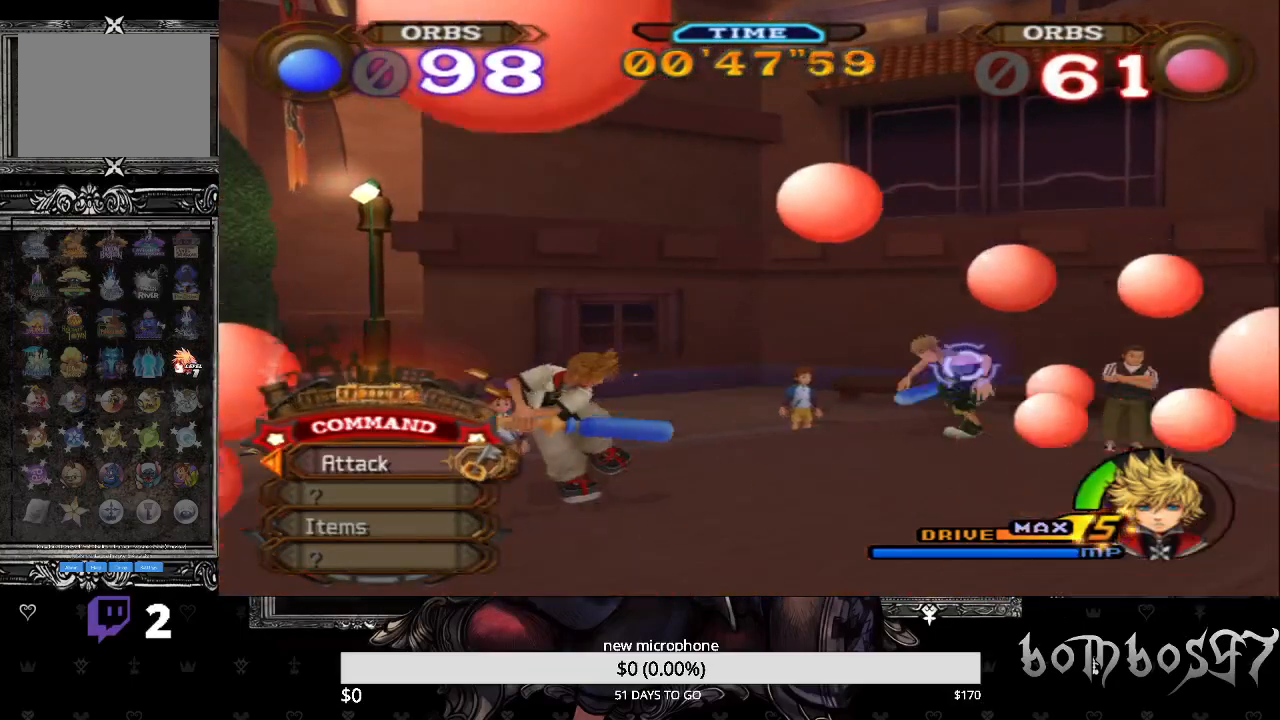
{"buttons": ["CROSS"], "right_stick": "center", "events": [[67, "CROSS", "up"], [100, "CROSS", "down"], [200, "CROSS", "up"], [267, "CROSS", "down"], [400, "CROSS", "up"], [433, "CROSS", "down"]]}
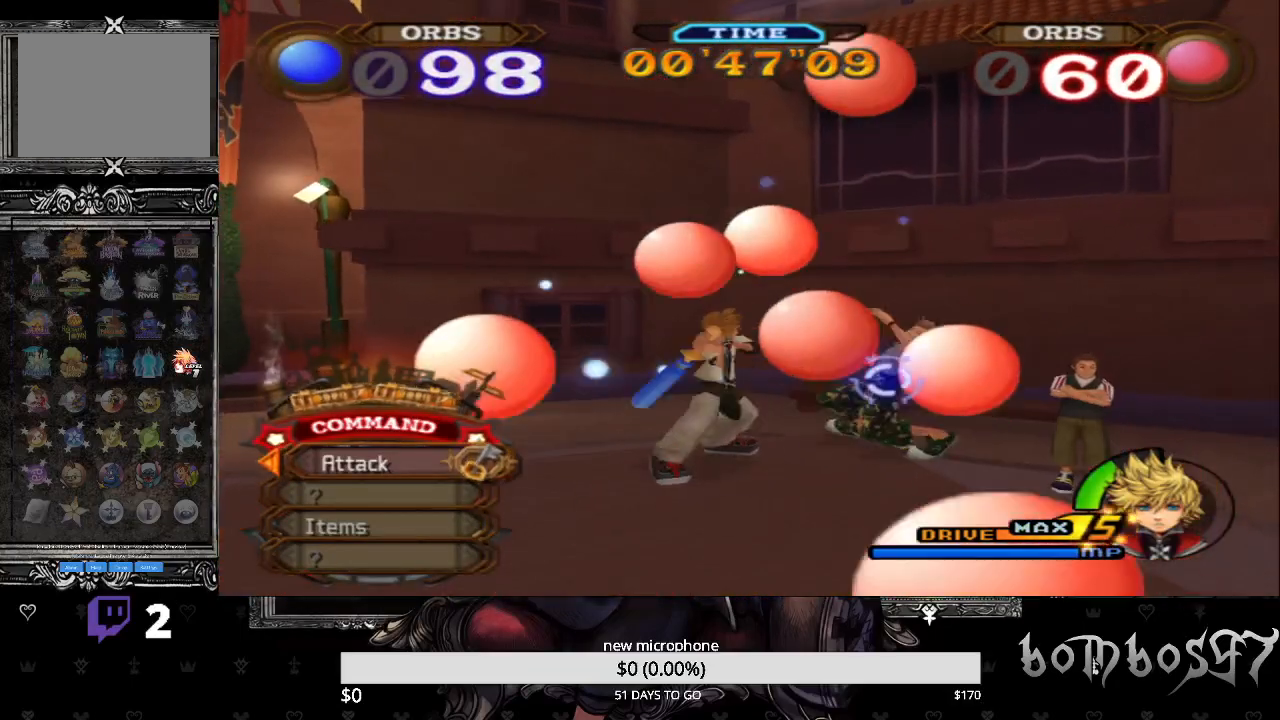
{"buttons": ["CROSS"], "right_stick": "down-right", "events": [[33, "CROSS", "up"], [100, "CROSS", "down"], [233, "CROSS", "up"], [267, "CROSS", "down"], [400, "CROSS", "up"], [400, "right_stick", "down-right"], [467, "CROSS", "down"]]}
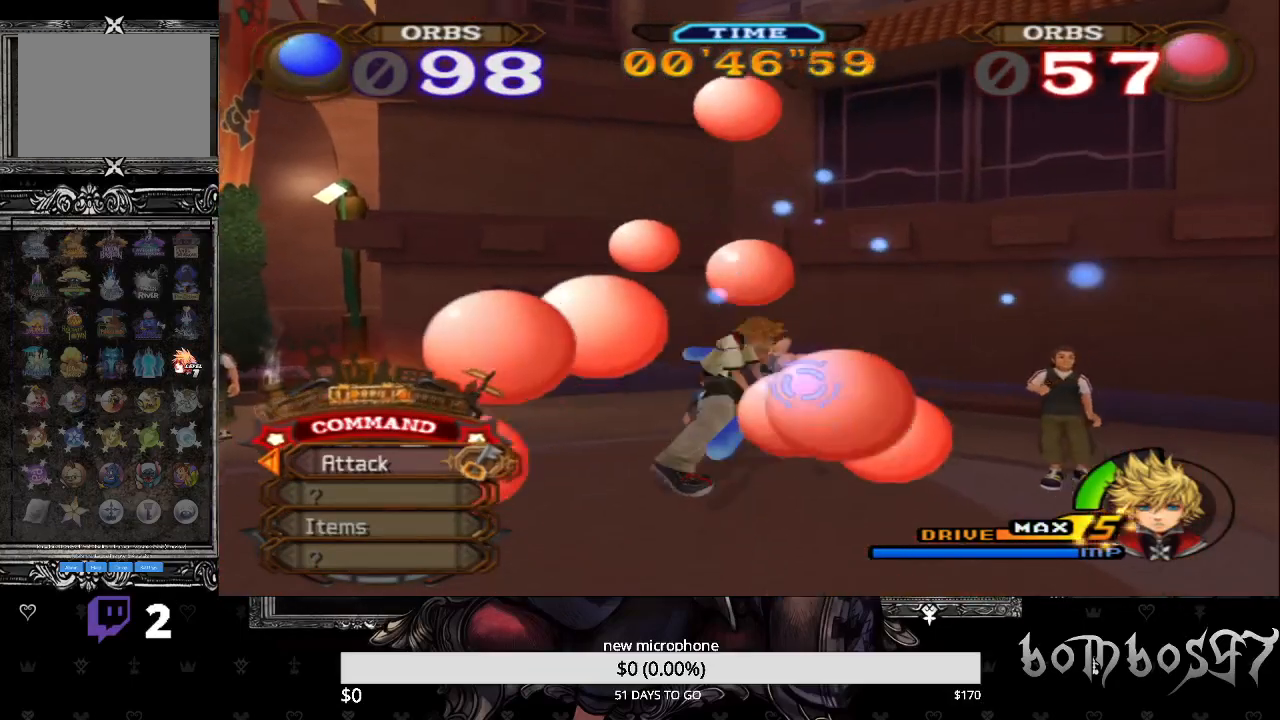
{"buttons": ["CROSS"], "right_stick": "center", "events": [[67, "CROSS", "up"], [67, "right_stick", "center"], [133, "CROSS", "down"], [267, "CROSS", "up"], [300, "CROSS", "down"], [400, "CROSS", "up"], [467, "CROSS", "down"]]}
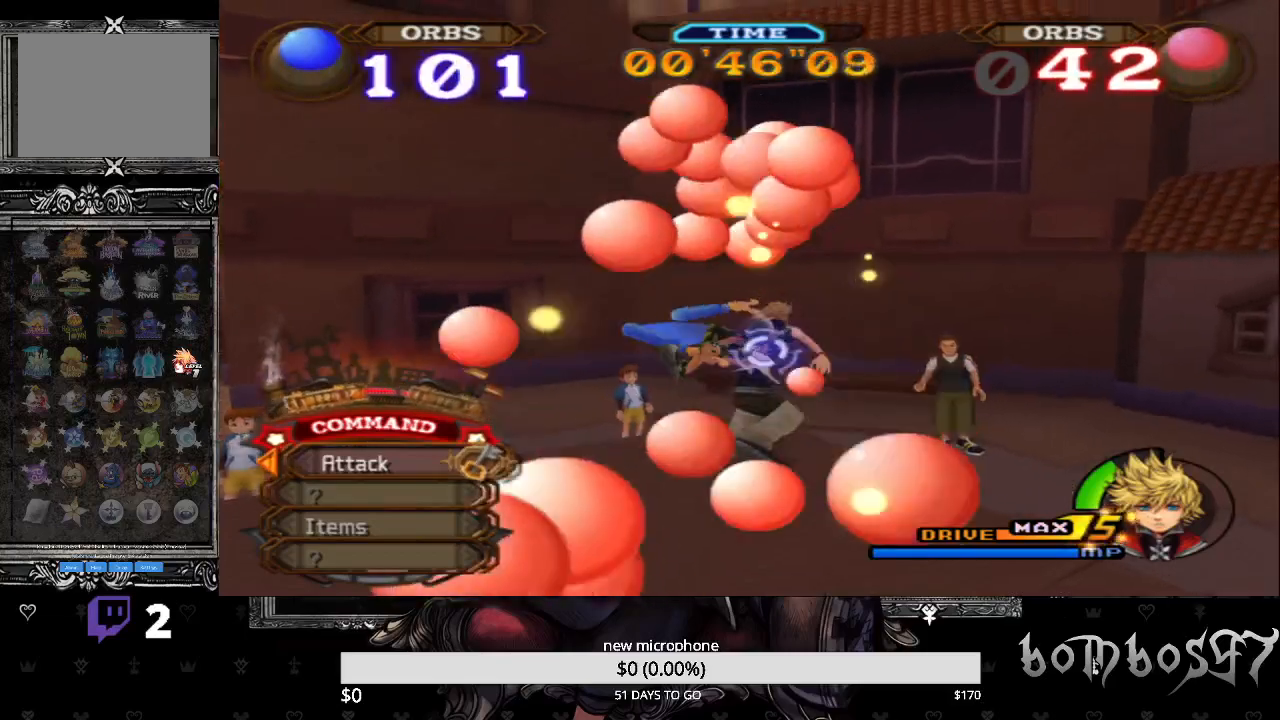
{"buttons": ["CROSS"], "right_stick": "center", "events": [[100, "CROSS", "up"], [167, "CROSS", "down"], [267, "CROSS", "up"], [333, "CROSS", "down"], [433, "CROSS", "up"], [500, "CROSS", "down"]]}
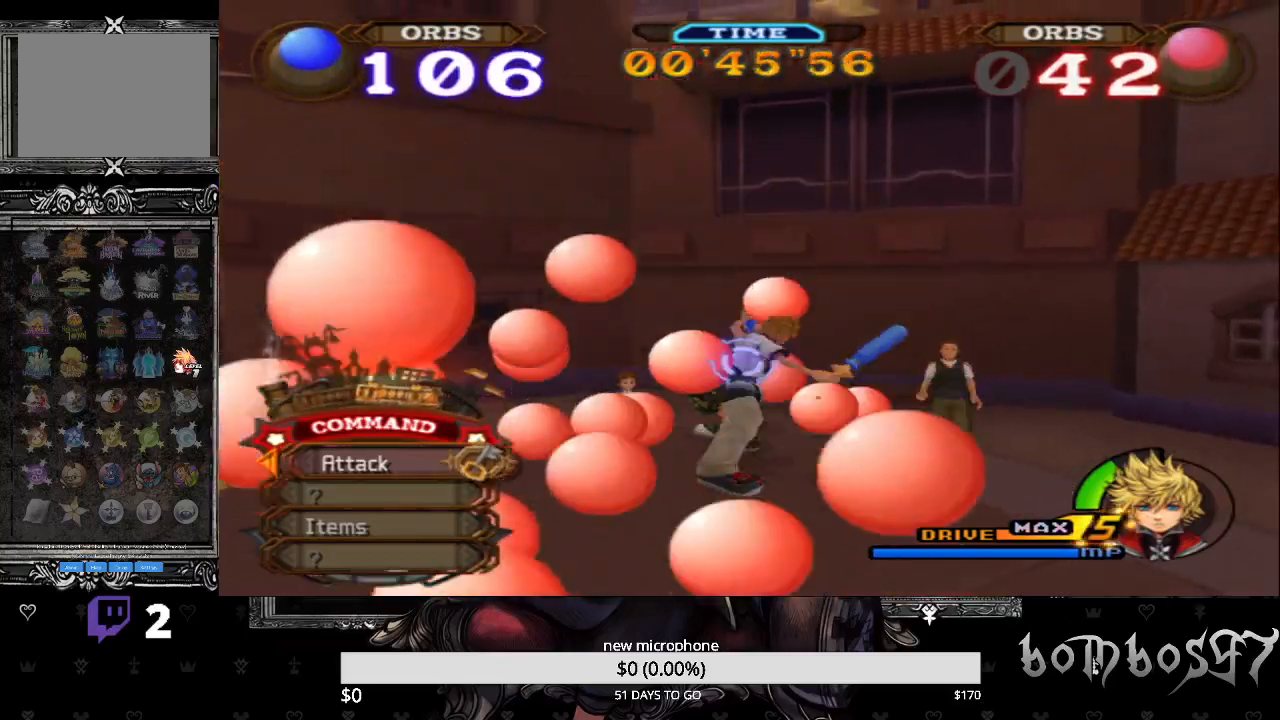
{"buttons": [], "right_stick": "center", "events": [[100, "CROSS", "up"], [167, "CROSS", "down"], [300, "CROSS", "up"], [367, "CROSS", "down"], [467, "CROSS", "up"]]}
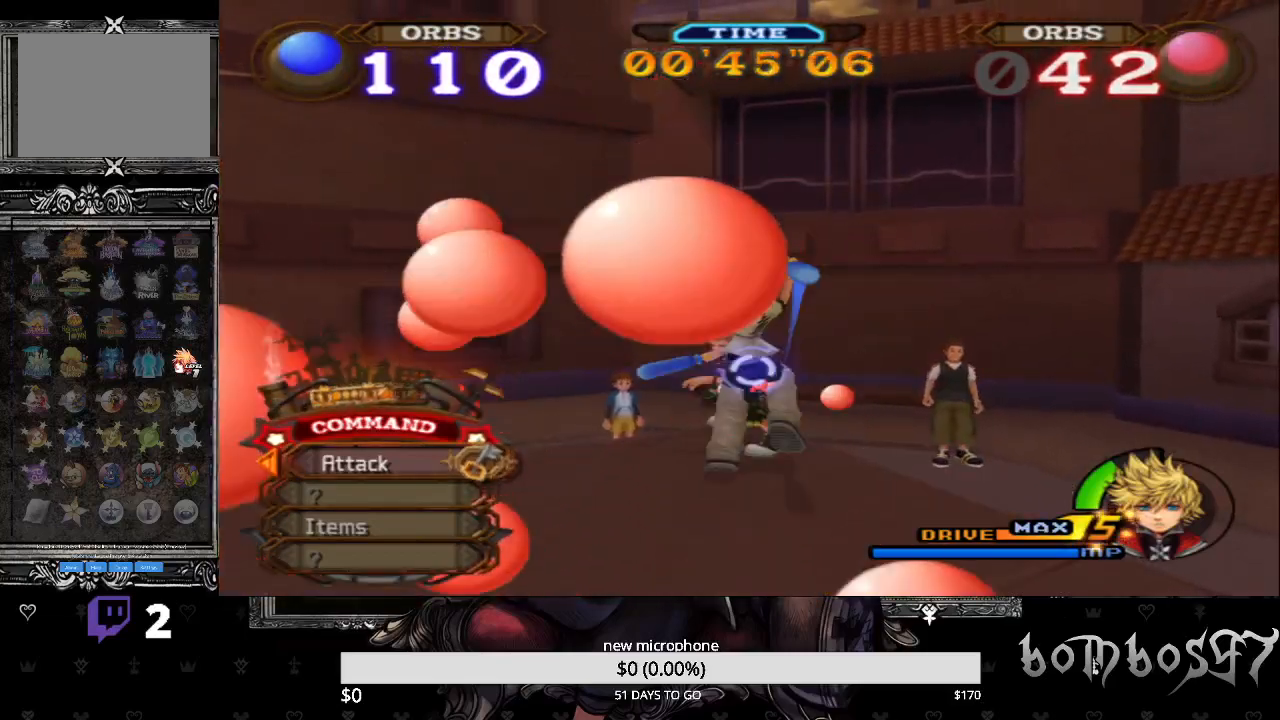
{"buttons": [], "right_stick": "center", "events": [[33, "CROSS", "down"], [133, "CROSS", "up"], [200, "CROSS", "down"], [300, "CROSS", "up"], [367, "CROSS", "down"], [467, "CROSS", "up"]]}
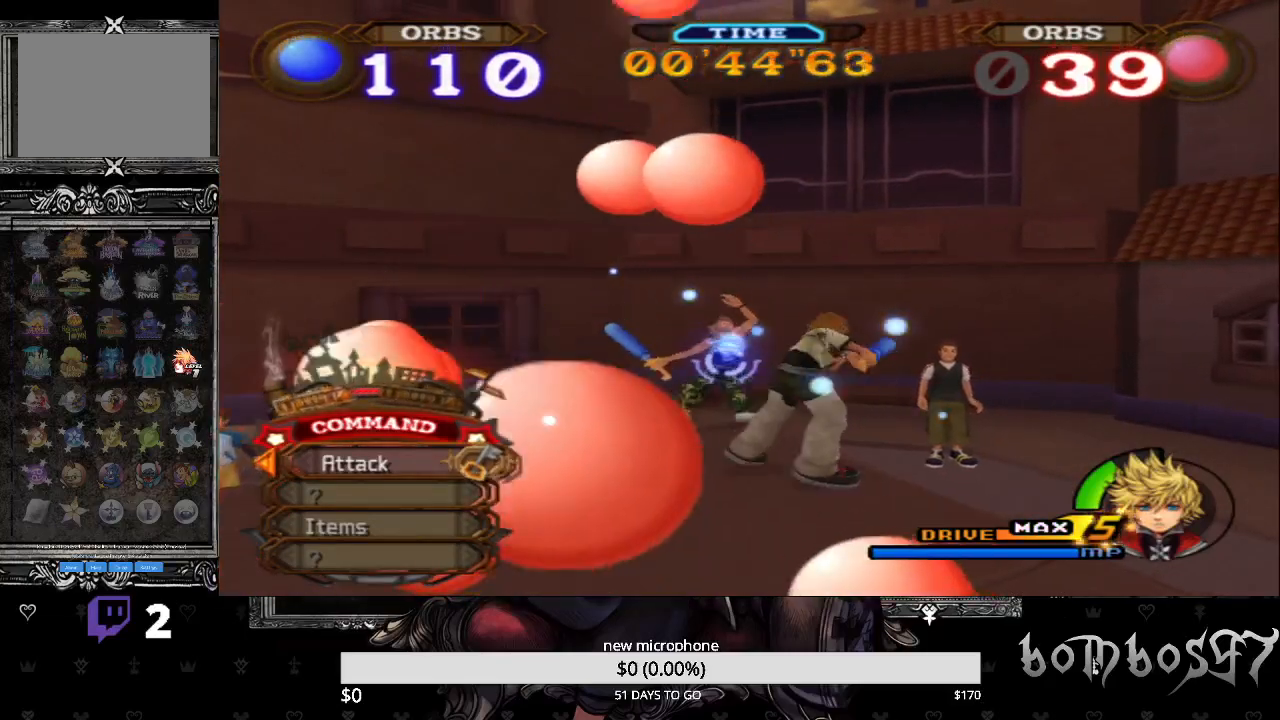
{"buttons": [], "right_stick": "center", "events": [[33, "CROSS", "down"], [133, "CROSS", "up"], [200, "CROSS", "down"], [300, "CROSS", "up"], [367, "CROSS", "down"], [467, "CROSS", "up"]]}
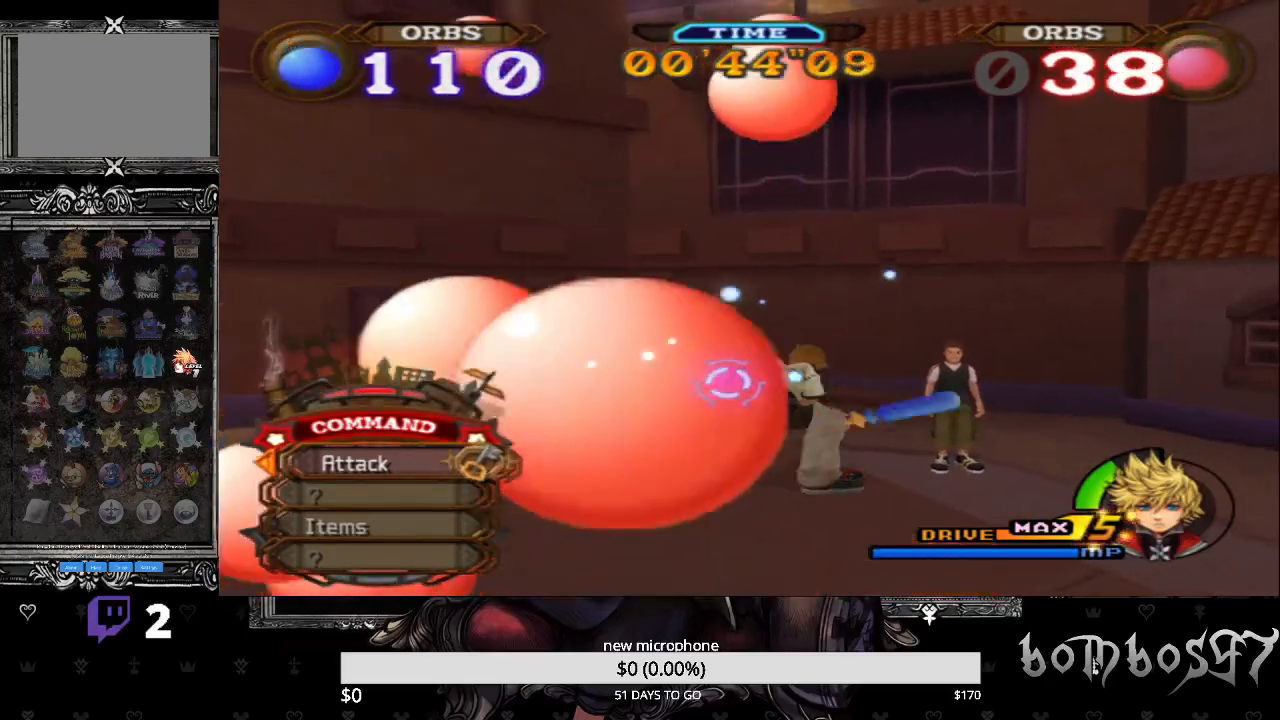
{"buttons": [], "right_stick": "center", "events": [[33, "CROSS", "down"], [133, "CROSS", "up"], [200, "CROSS", "down"], [300, "CROSS", "up"], [367, "CROSS", "down"], [467, "CROSS", "up"]]}
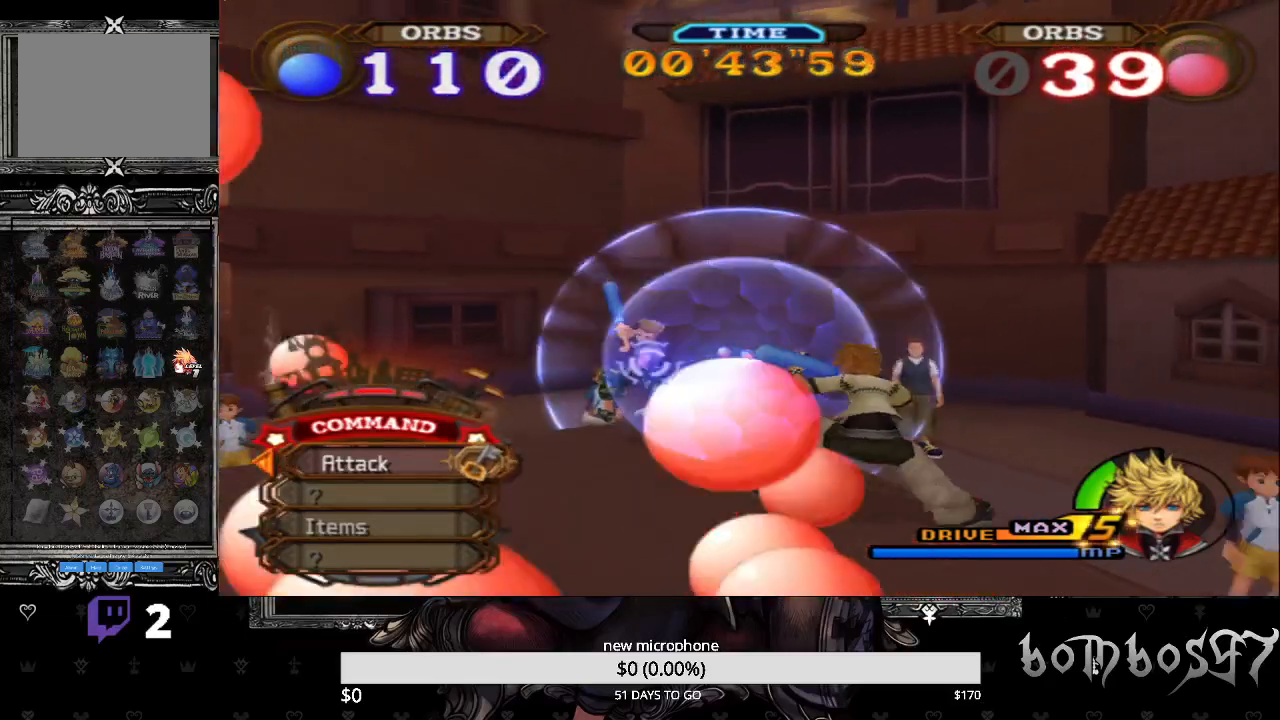
{"buttons": [], "right_stick": "center", "events": [[67, "right_stick", "down-left"], [300, "right_stick", "center"]]}
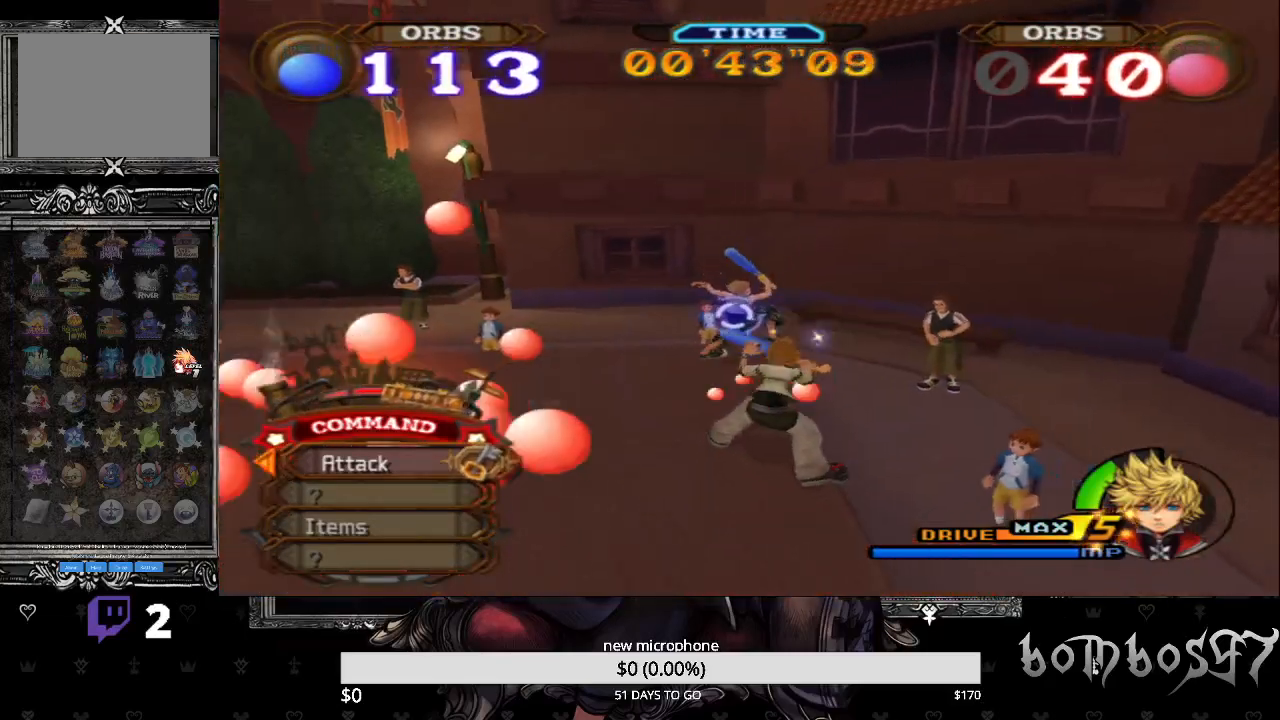
{"buttons": ["CROSS"], "right_stick": "center", "events": [[33, "CROSS", "down"], [167, "CROSS", "up"], [233, "CROSS", "down"], [367, "CROSS", "up"], [400, "CROSS", "down"]]}
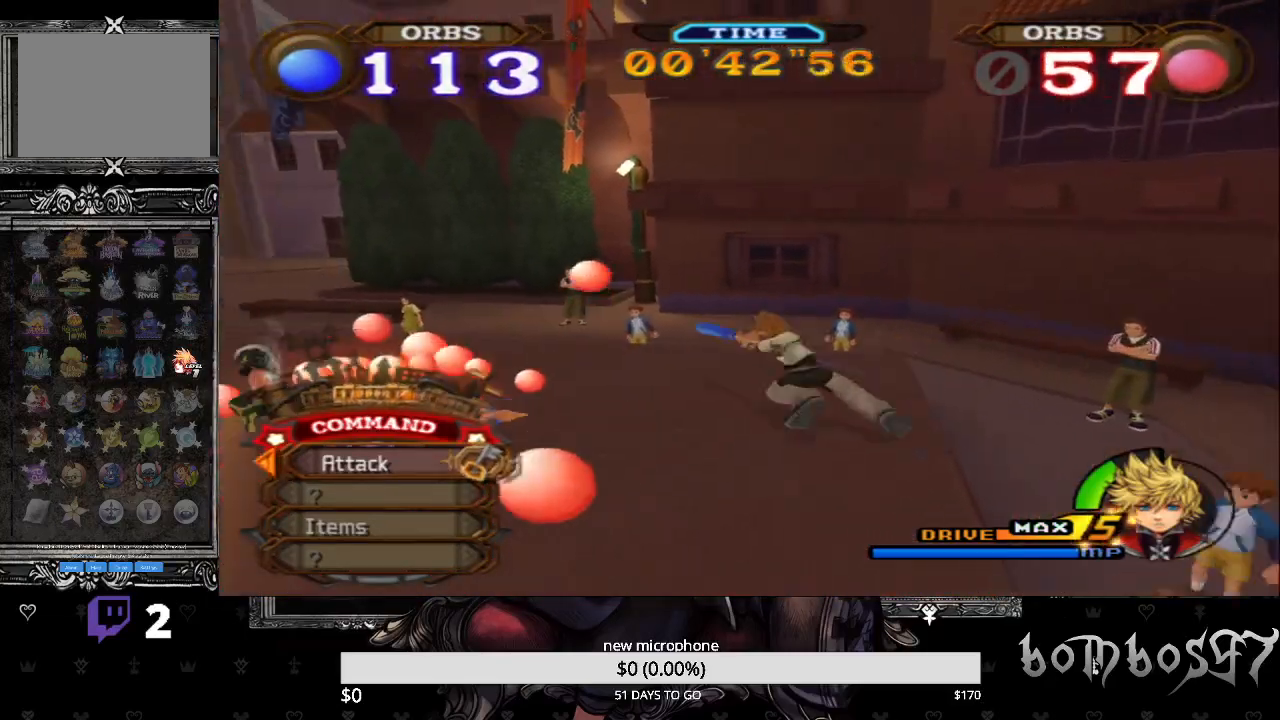
{"buttons": [], "right_stick": "center", "events": [[33, "CROSS", "up"], [100, "CROSS", "down"], [200, "CROSS", "up"], [267, "CROSS", "down"], [400, "CROSS", "up"]]}
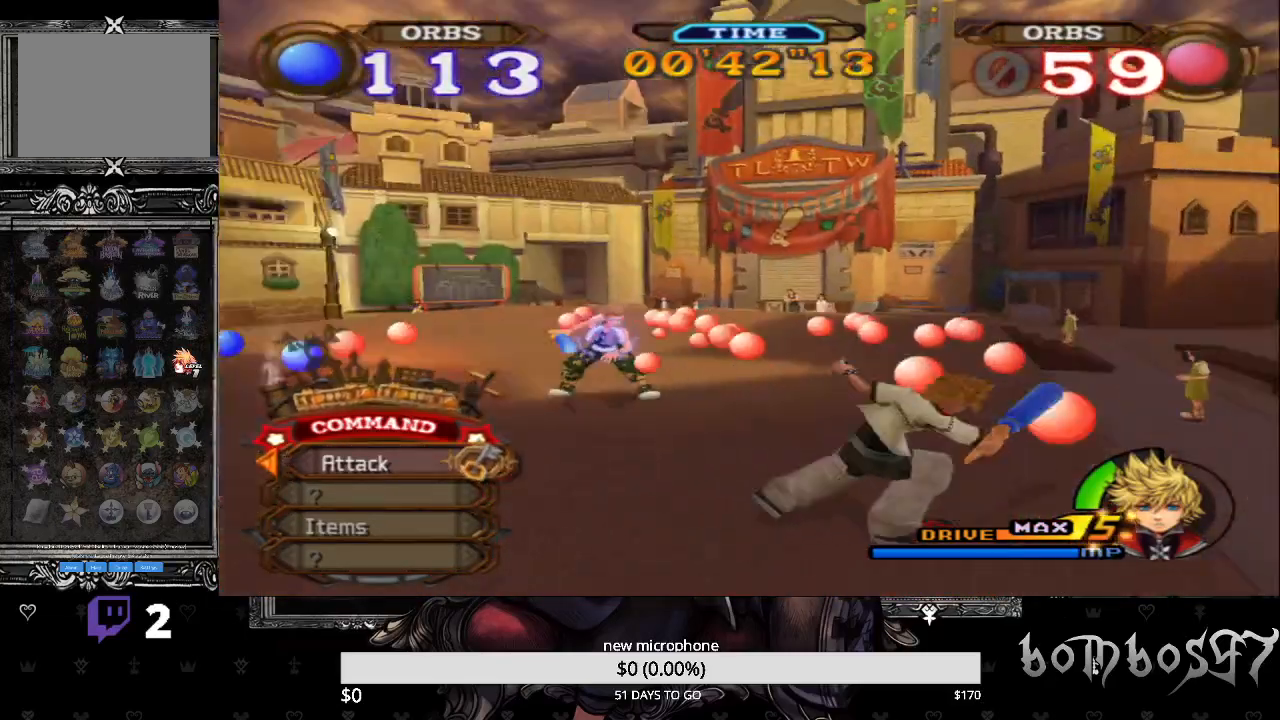
{"buttons": [], "right_stick": "center", "events": [[133, "right_stick", "down-left"], [300, "right_stick", "center"]]}
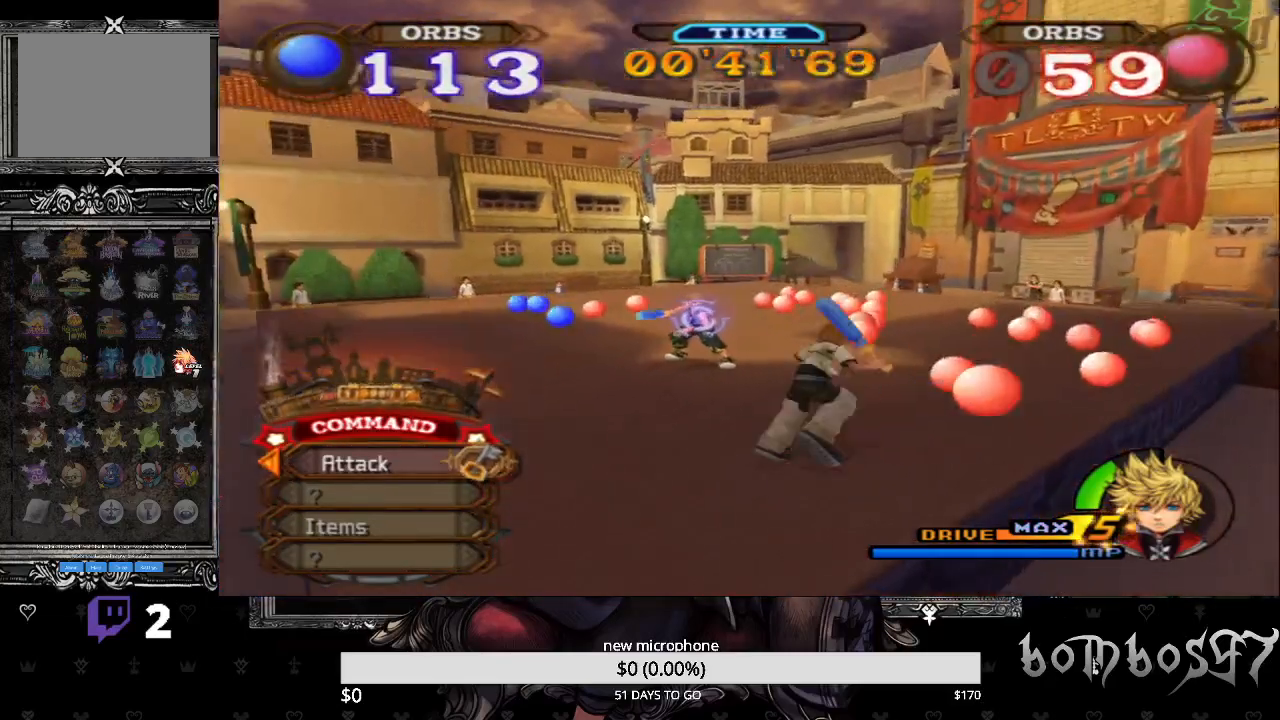
{"buttons": ["R1"], "right_stick": "center", "events": [[500, "R1", "down"]]}
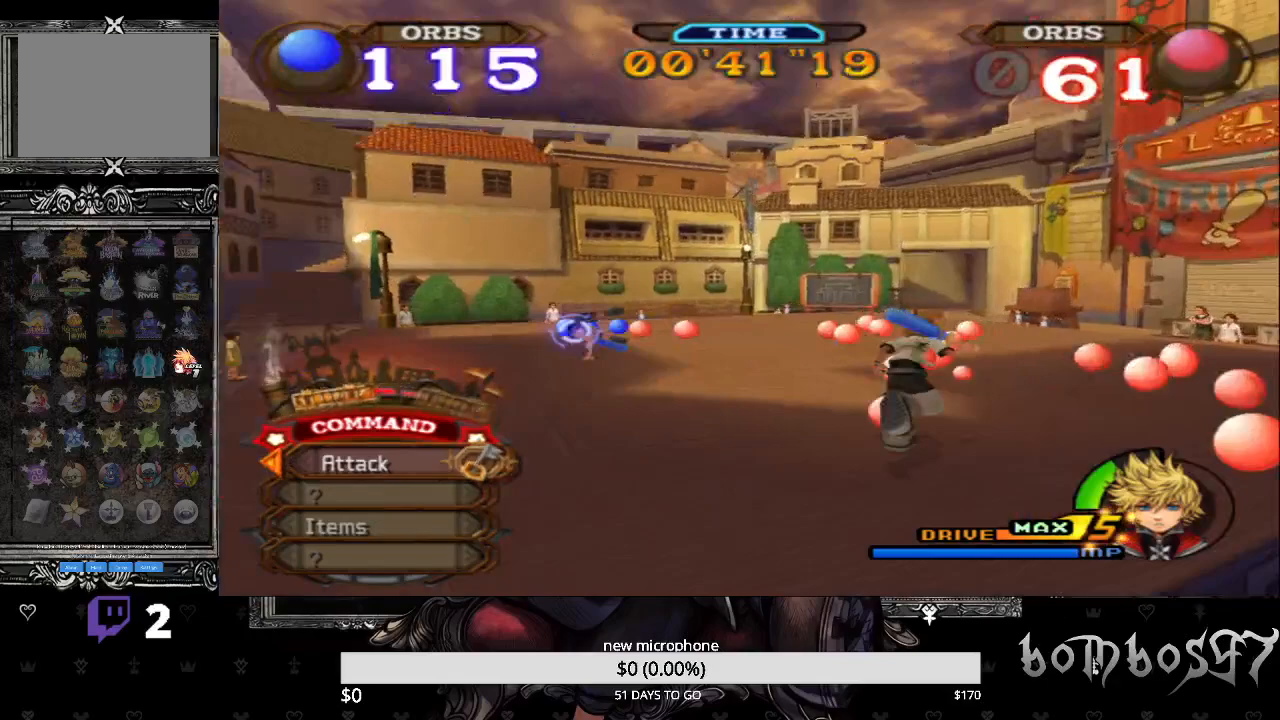
{"buttons": [], "right_stick": "center", "events": [[167, "R1", "up"]]}
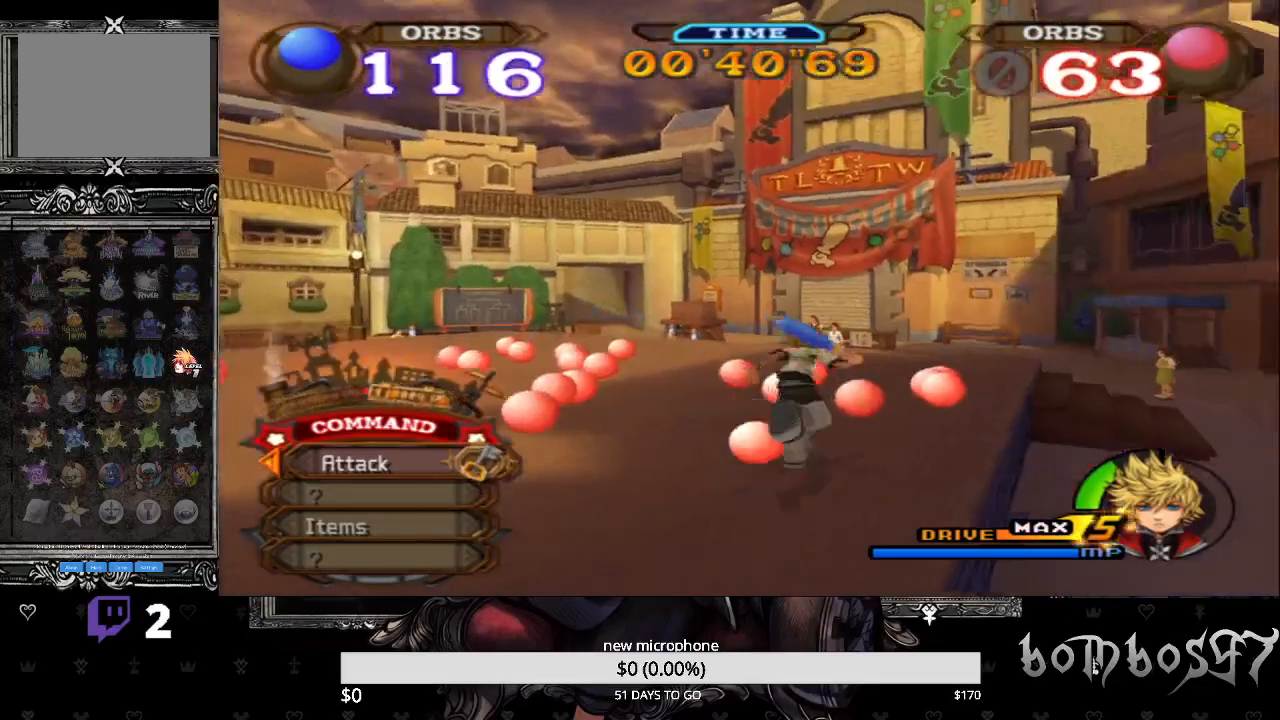
{"buttons": [], "right_stick": "down-left", "events": [[133, "right_stick", "down-left"]]}